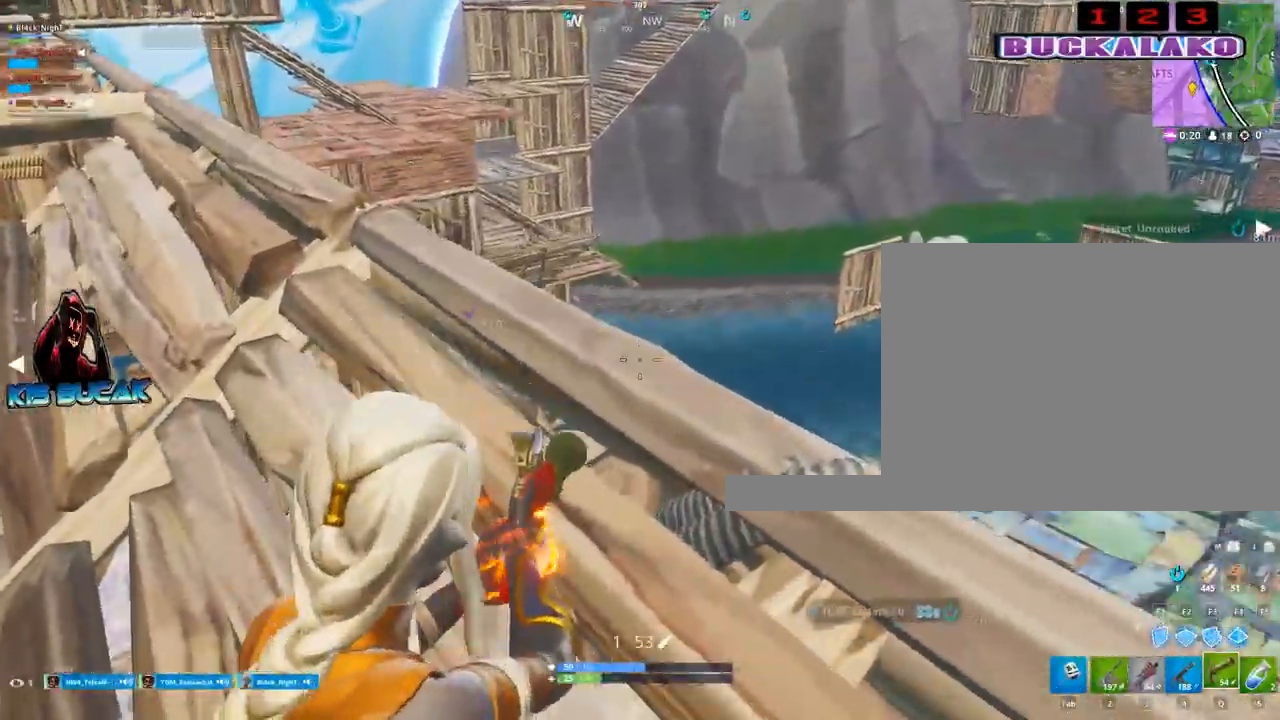
Gameplay with keyboard and mouse; each line is a JSON object with the keys and mouse buttons held at the frame after it. "events" lists presses ("down") and releases ("up") of "1", "2", "3", "4", "5", "a", "alt", "c", "caps_lock", "ctrl", "d", "e", "f", "g", "q", "r", "s", "shift", "space", "t", "tab", "v", "w", "x", "z", "mouse_left", "mouse_wheel" and "mouse_right" between this image and that frame as [ms after this image, input, new state], when the widget could be followed in between. "mouse_left", "mouse_wheel", "mouse_right" = the "left", "wheel", "right" buttons of the "mouse" list. No other keys are recorded. "wheel" means that the mouse wheel is clicked or scrolled. "mouse_move" is the direction in which the mouse moves at that frame (one of eight, or "still"), when it could be read.
{"keys": [], "mouse": ["right"], "mouse_move": "still", "events": [[167, "d", "down"], [367, "d", "up"]]}
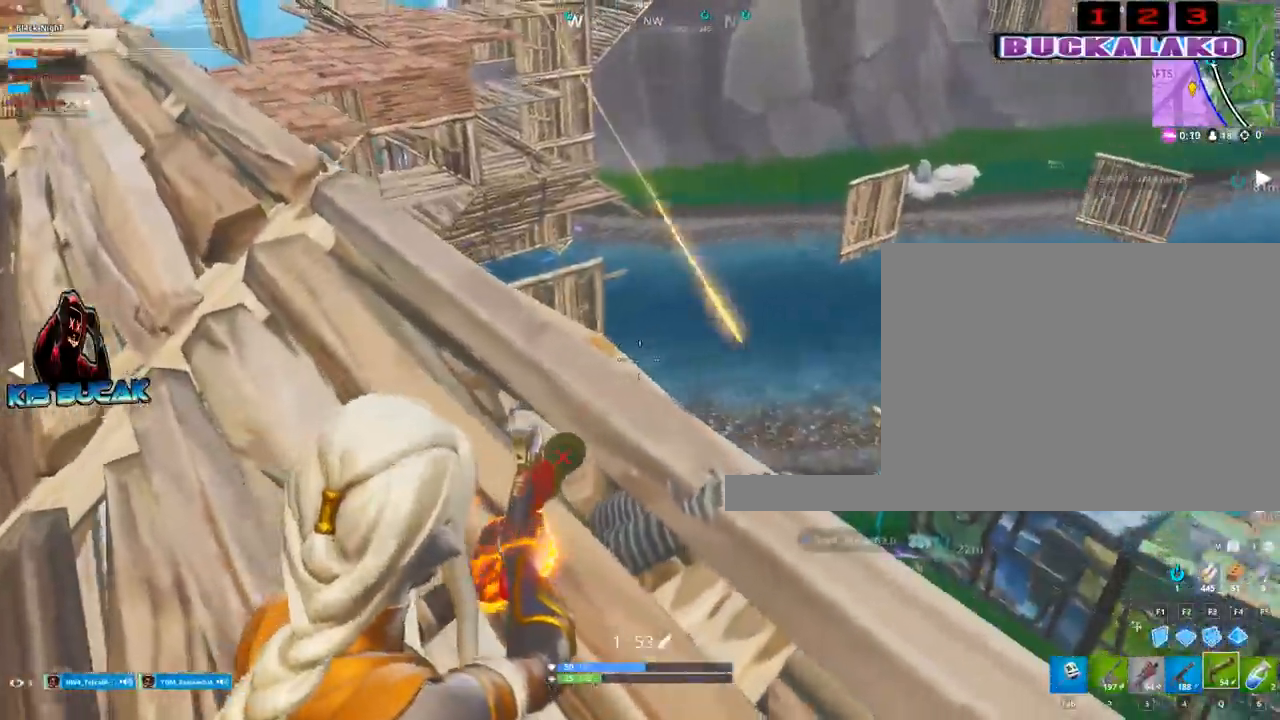
{"keys": ["d", "w"], "mouse": ["right"], "mouse_move": "still", "events": [[333, "d", "down"], [333, "w", "down"]]}
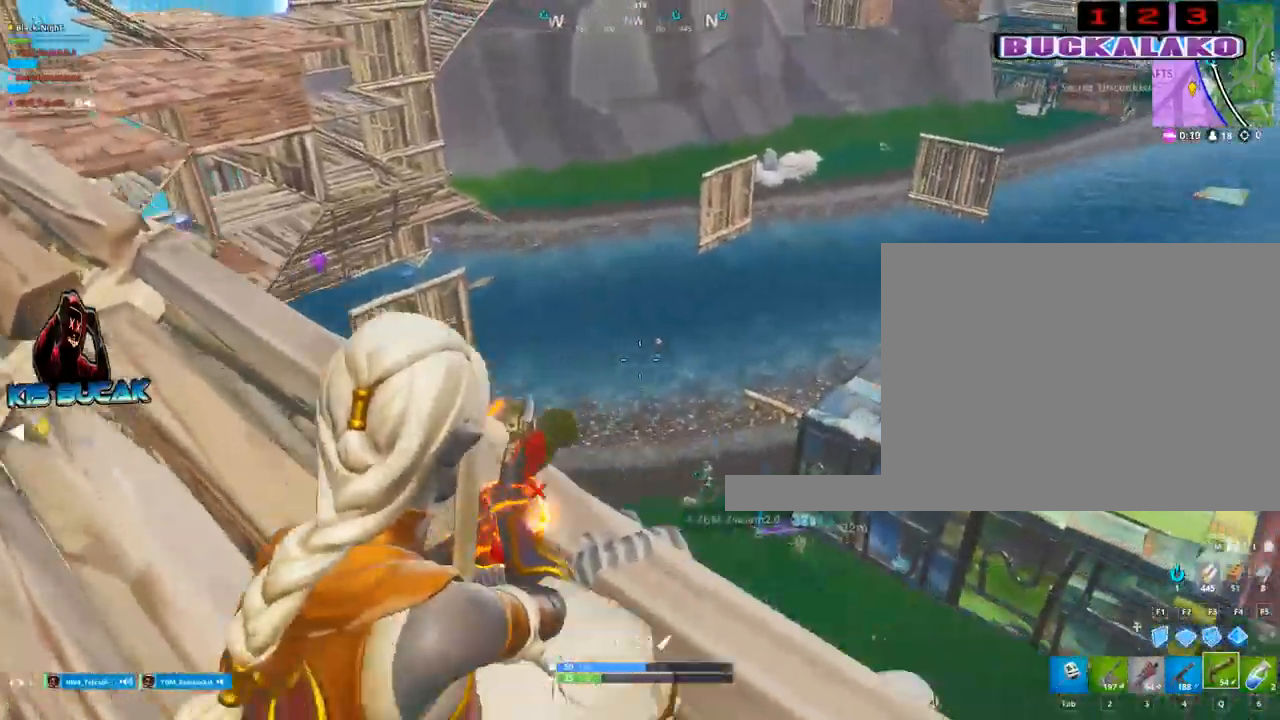
{"keys": ["a", "s"], "mouse": [], "mouse_move": "still", "events": [[117, "w", "up"], [150, "d", "up"], [250, "a", "down"], [250, "mouse_left", "down"], [250, "s", "down"], [300, "mouse_left", "up"], [300, "mouse_right", "up"]]}
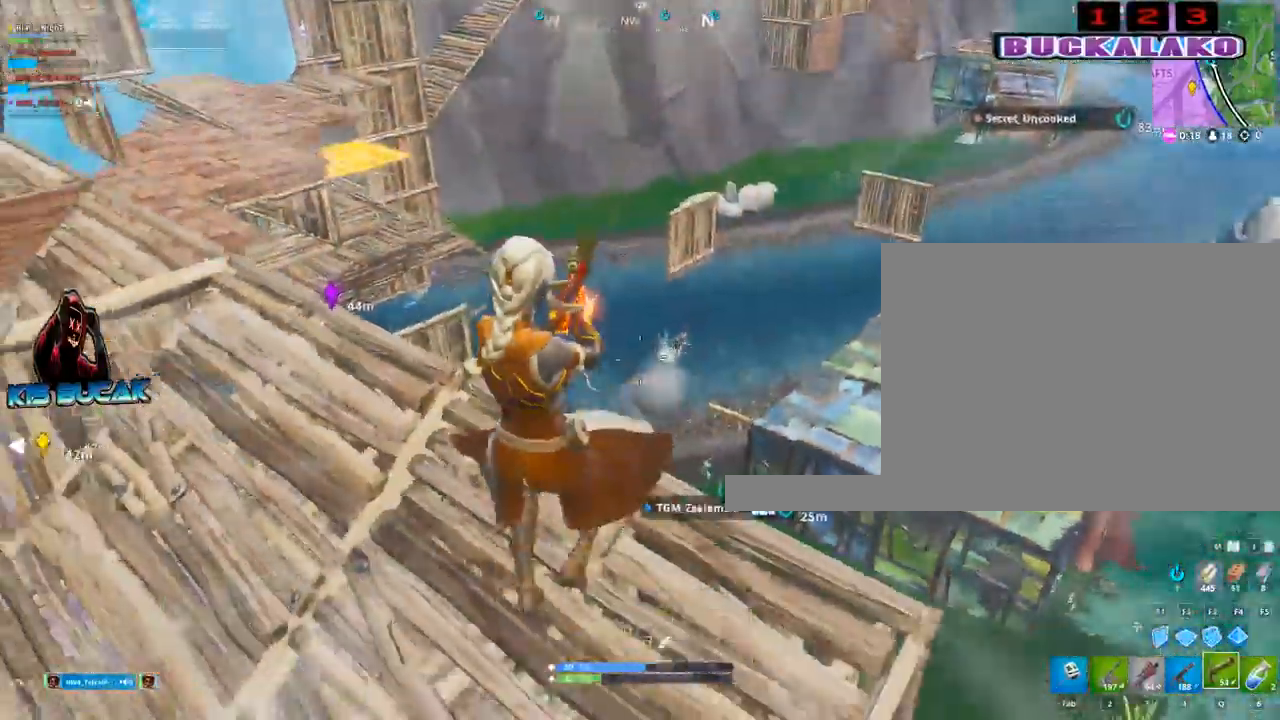
{"keys": ["a", "w"], "mouse": [], "mouse_move": "still", "events": [[167, "s", "up"], [367, "w", "down"]]}
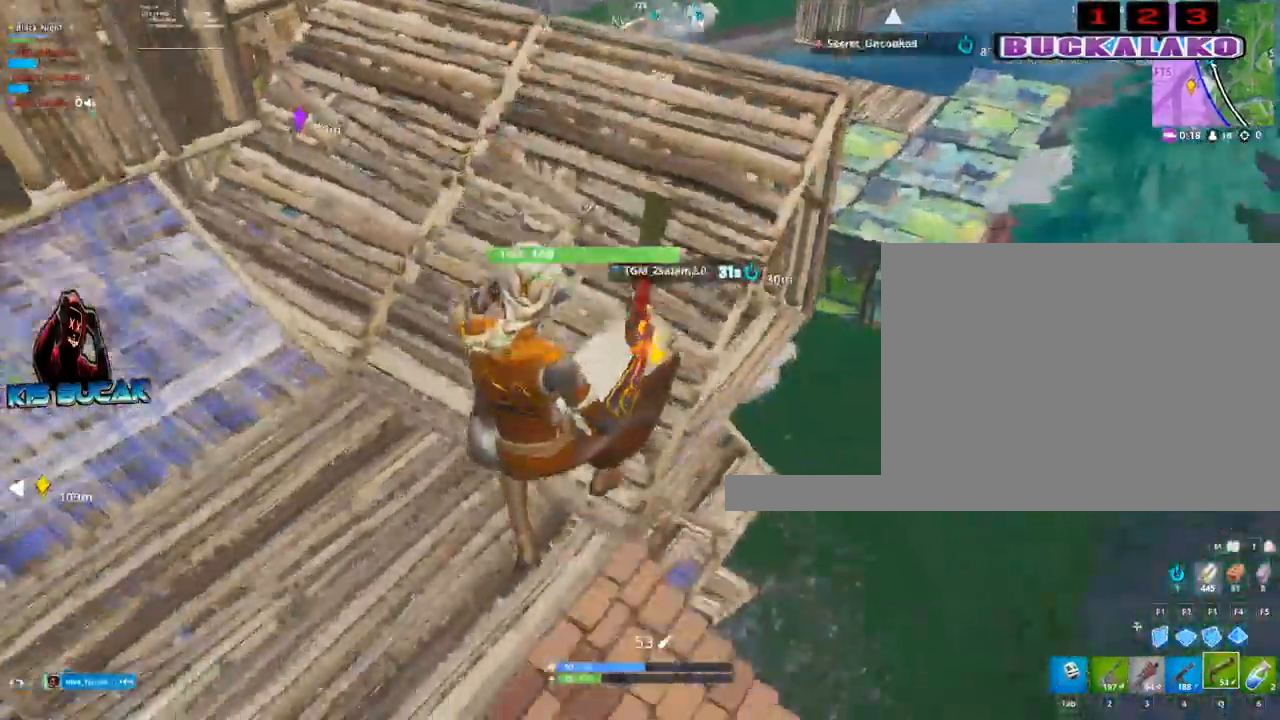
{"keys": ["a", "f", "w"], "mouse": ["left"], "mouse_move": "still", "events": [[233, "mouse_left", "down"], [383, "f", "down"]]}
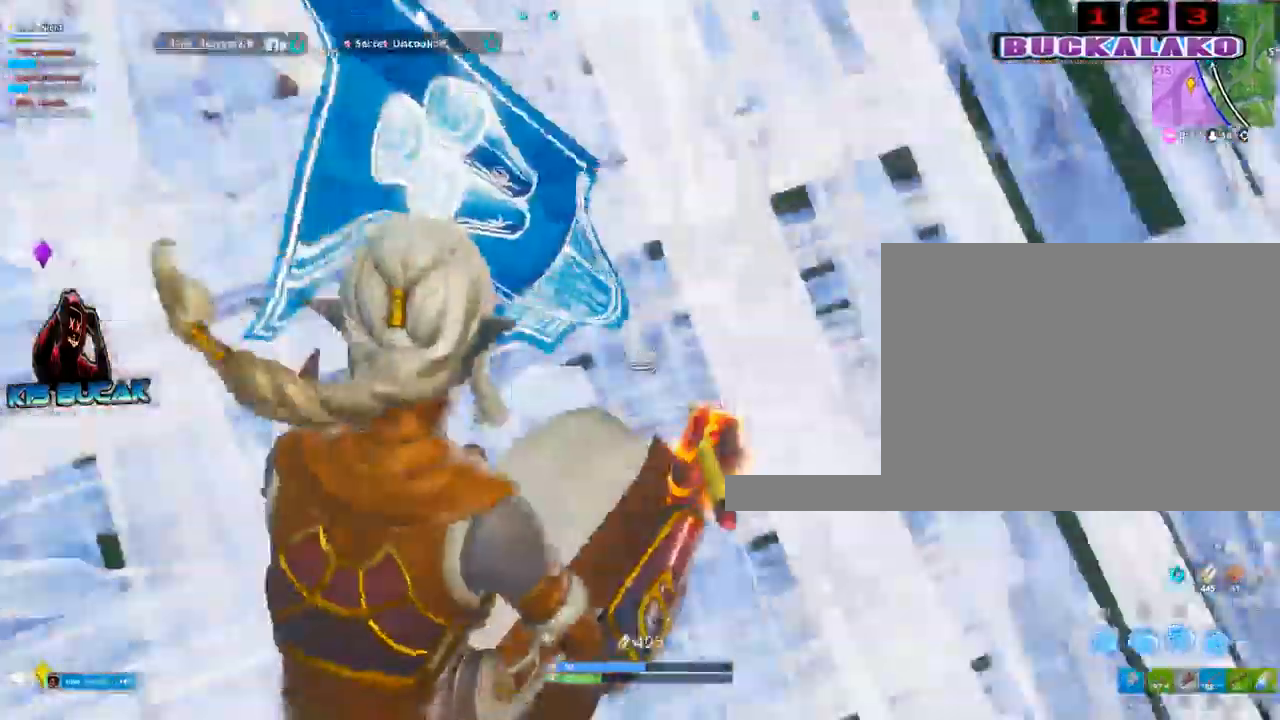
{"keys": ["d"], "mouse": [], "mouse_move": "still", "events": [[17, "f", "up"], [17, "space", "down"], [167, "f", "down"], [167, "space", "up"], [200, "f", "up"], [200, "mouse_left", "up"], [350, "3", "down"], [383, "3", "up"], [383, "a", "up"], [483, "d", "down"], [483, "w", "up"]]}
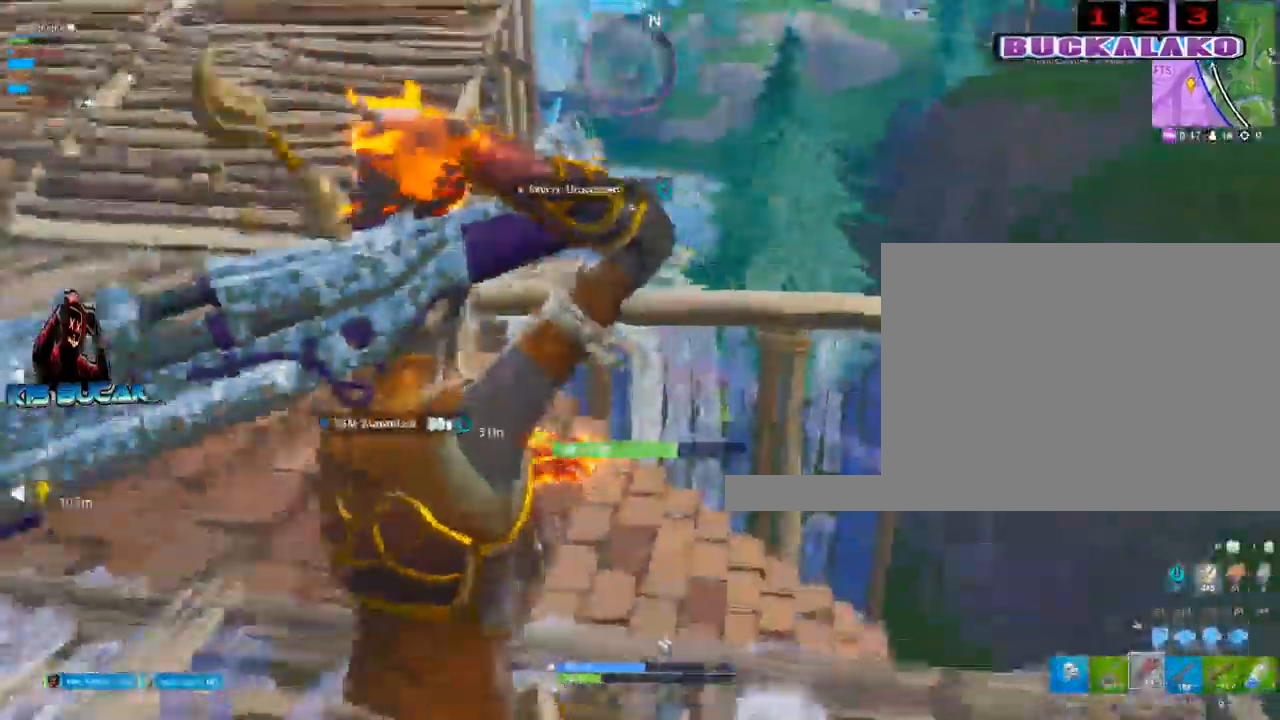
{"keys": ["w"], "mouse": ["left"], "mouse_move": "still", "events": [[217, "w", "down"], [267, "d", "up"], [450, "f", "down"], [450, "mouse_left", "down"], [500, "f", "up"]]}
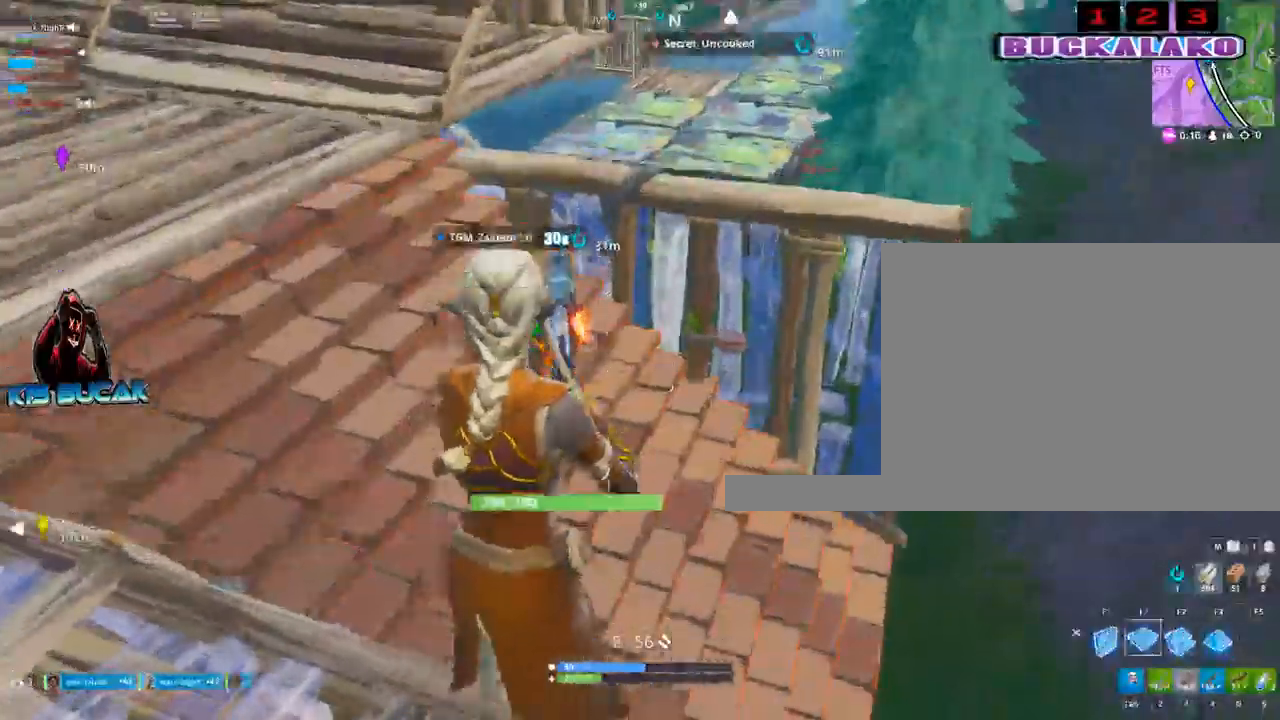
{"keys": ["a"], "mouse": [], "mouse_move": "still", "events": [[100, "a", "down"], [183, "mouse_left", "up"], [233, "3", "down"], [333, "3", "up"], [417, "w", "up"]]}
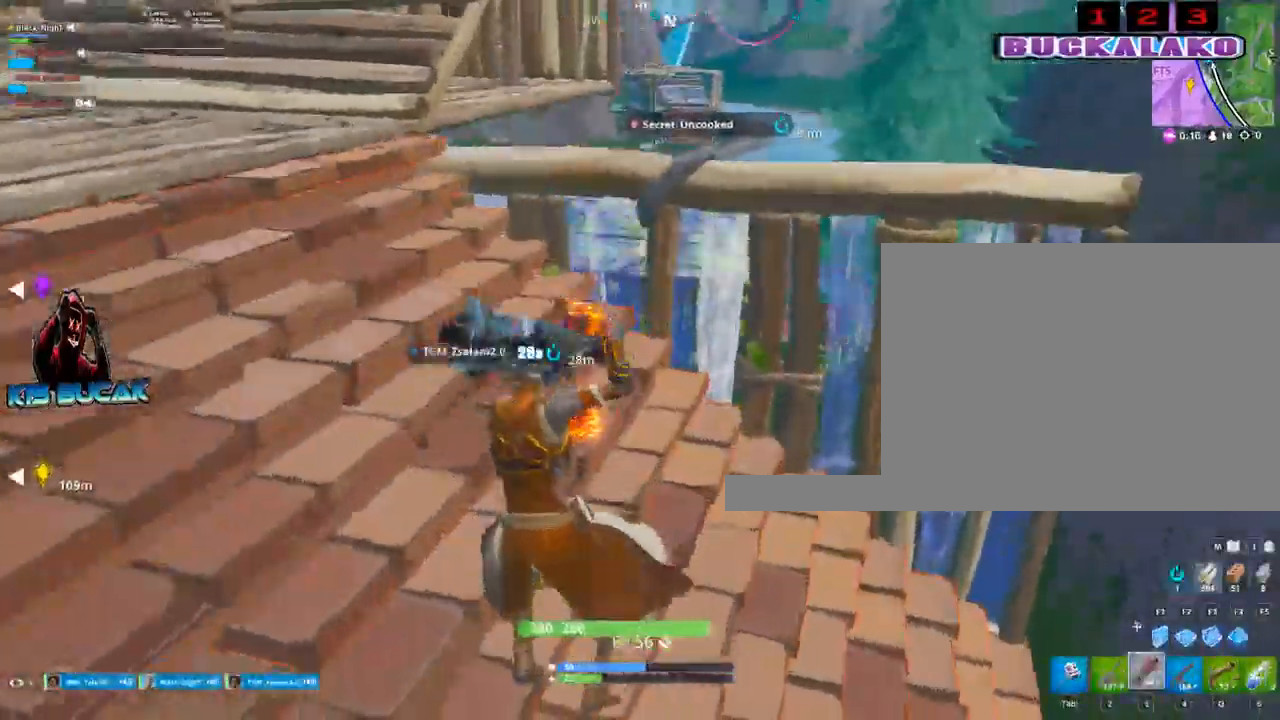
{"keys": ["w"], "mouse": [], "mouse_move": "still", "events": [[150, "space", "down"], [250, "space", "up"], [300, "w", "down"], [383, "a", "up"]]}
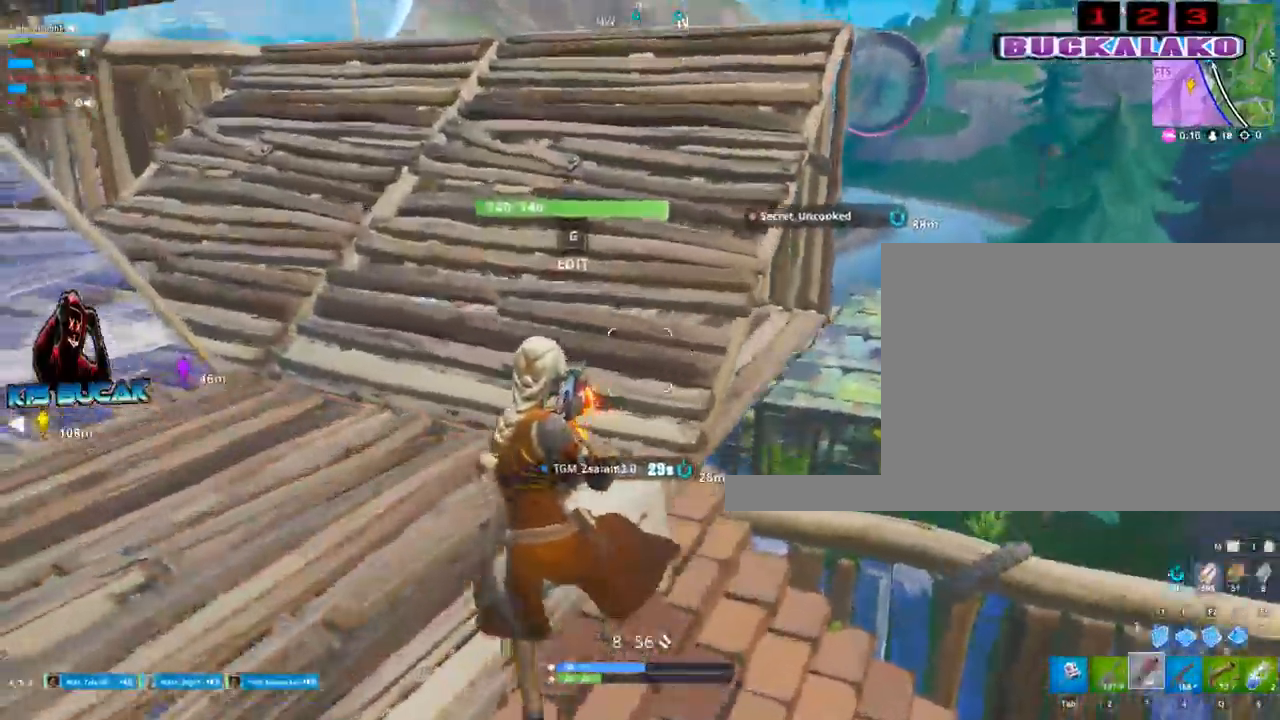
{"keys": ["a", "w"], "mouse": [], "mouse_move": "still", "events": [[33, "q", "down"], [133, "q", "up"], [367, "r", "down"], [450, "a", "down"], [450, "r", "up"]]}
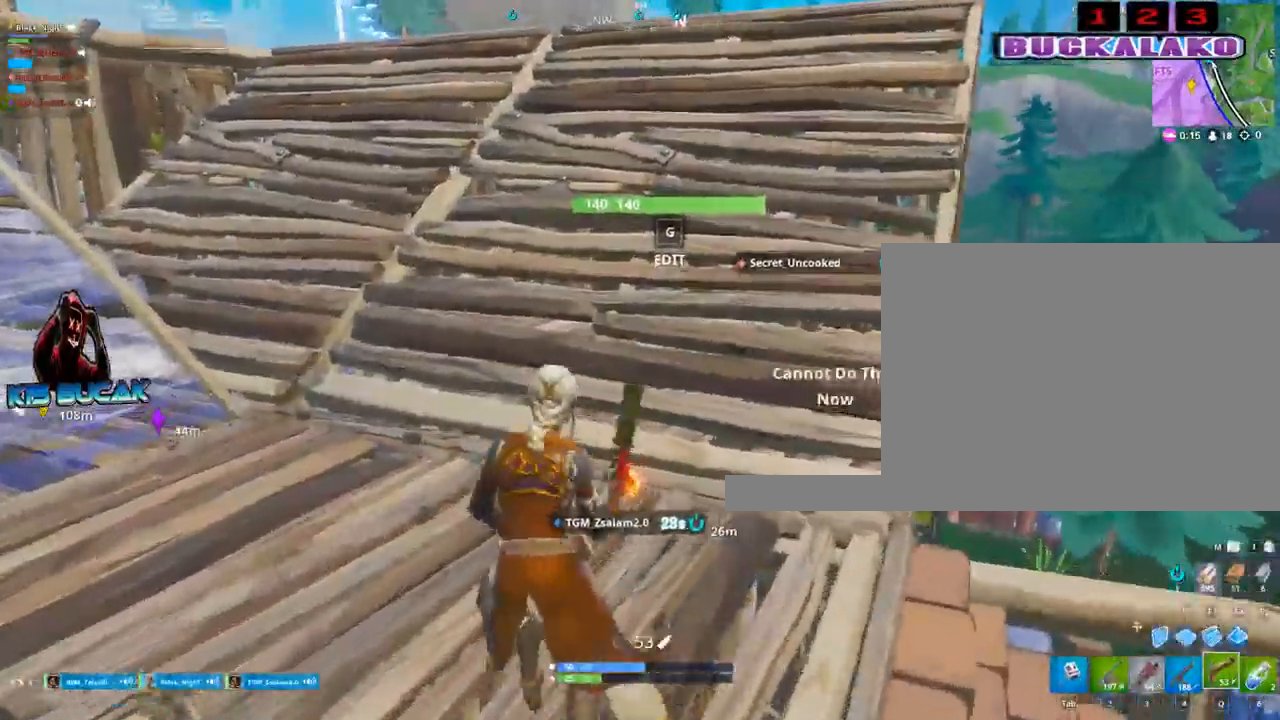
{"keys": ["a", "space", "w"], "mouse": [], "mouse_move": "still", "events": [[50, "r", "down"], [100, "r", "up"], [233, "r", "down"], [333, "r", "up"], [467, "space", "down"]]}
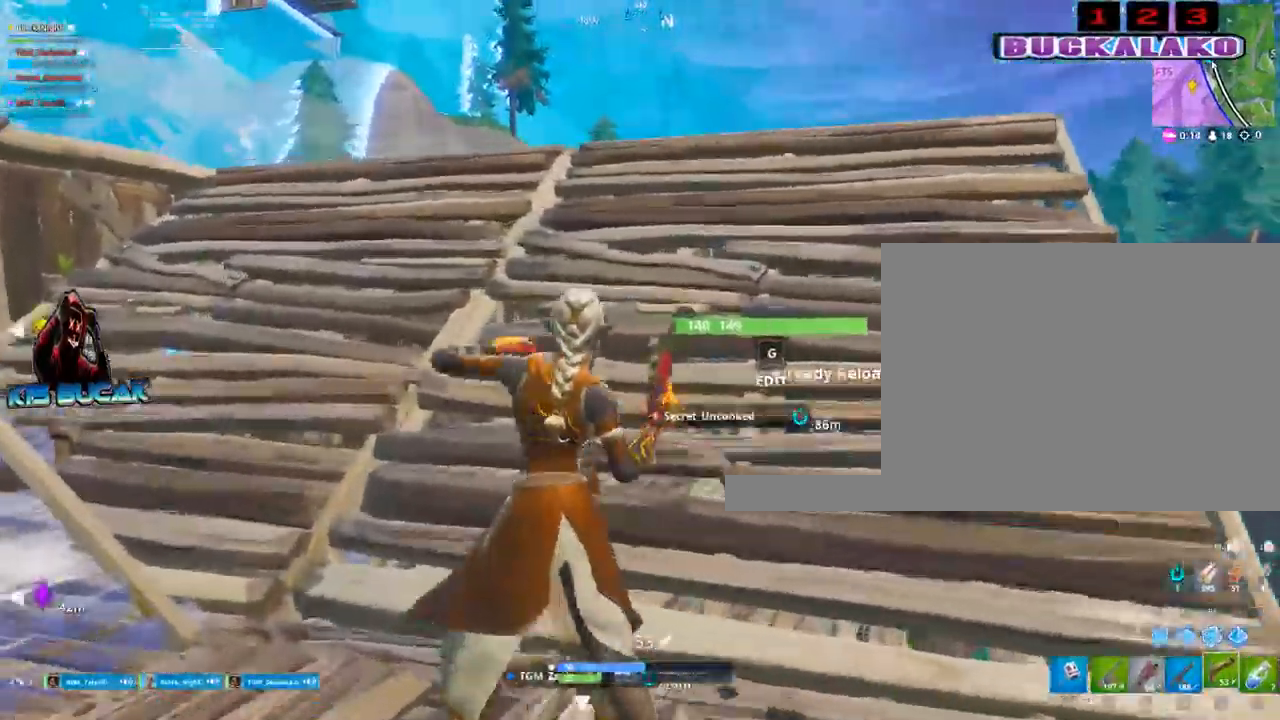
{"keys": ["w"], "mouse": [], "mouse_move": "still", "events": [[17, "a", "up"], [117, "space", "up"]]}
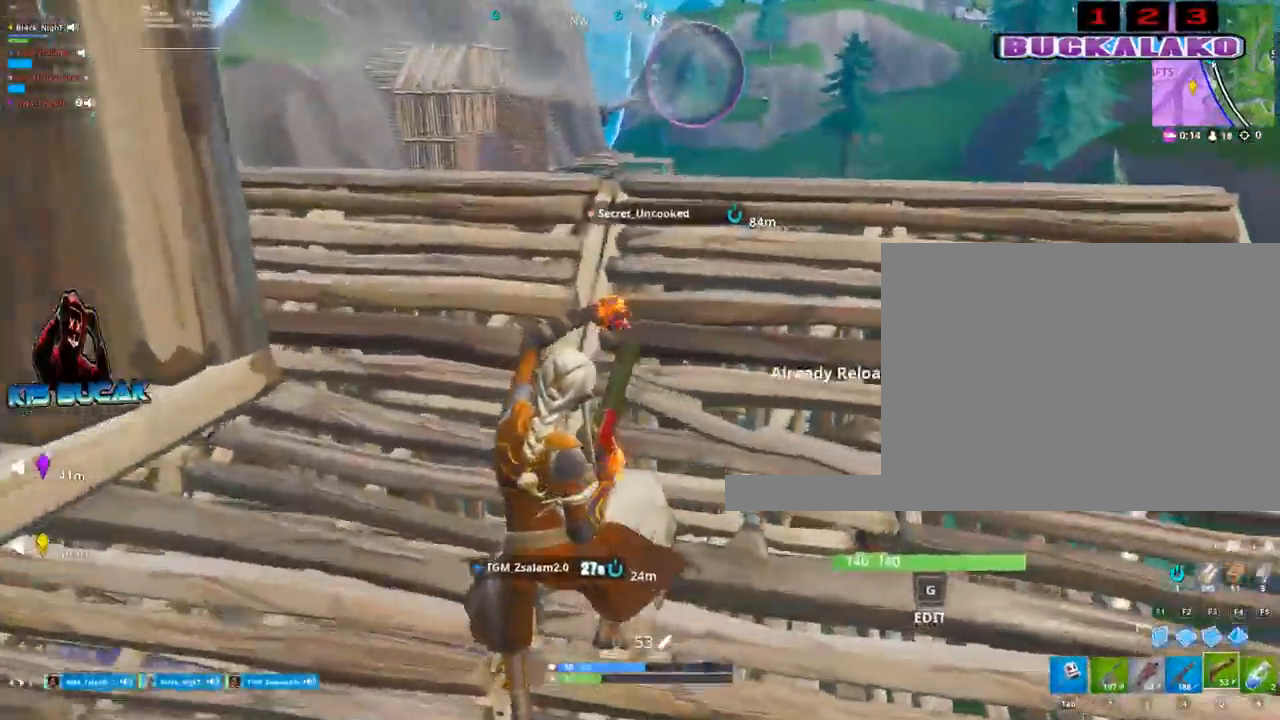
{"keys": ["d", "w"], "mouse": [], "mouse_move": "still", "events": [[133, "d", "down"]]}
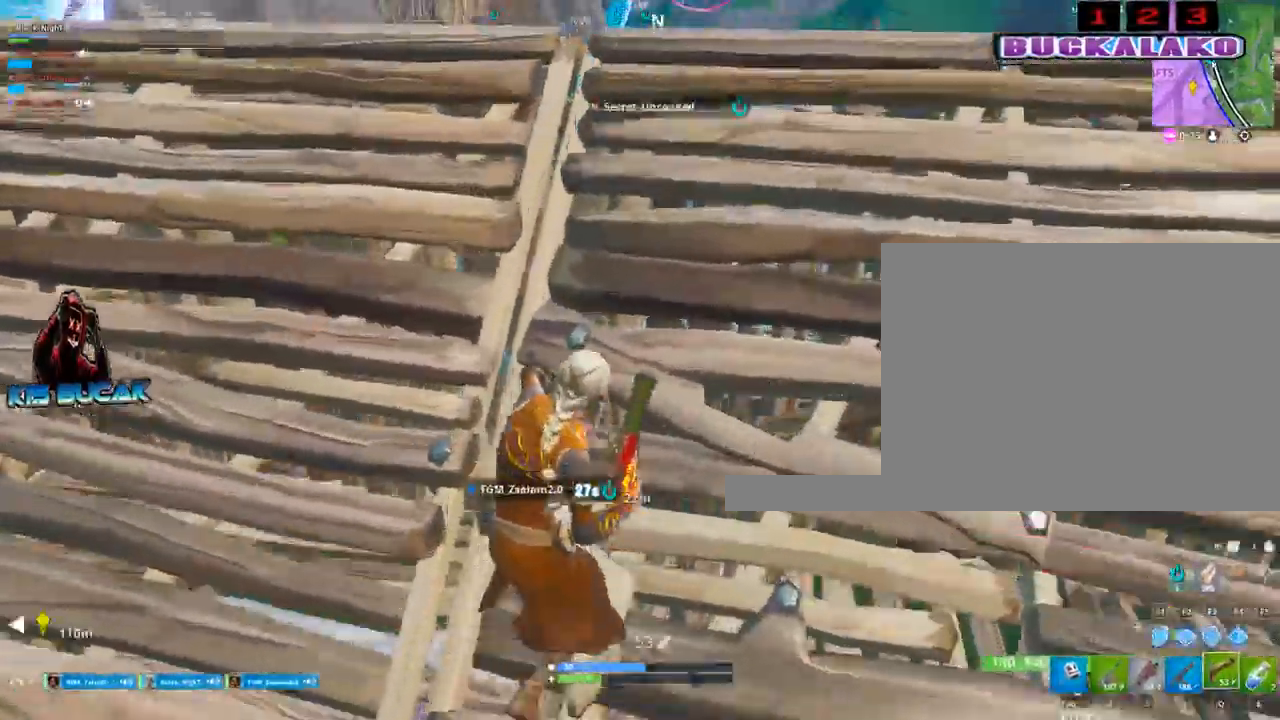
{"keys": ["d", "v"], "mouse": [], "mouse_move": "still", "events": [[417, "v", "down"], [417, "w", "up"]]}
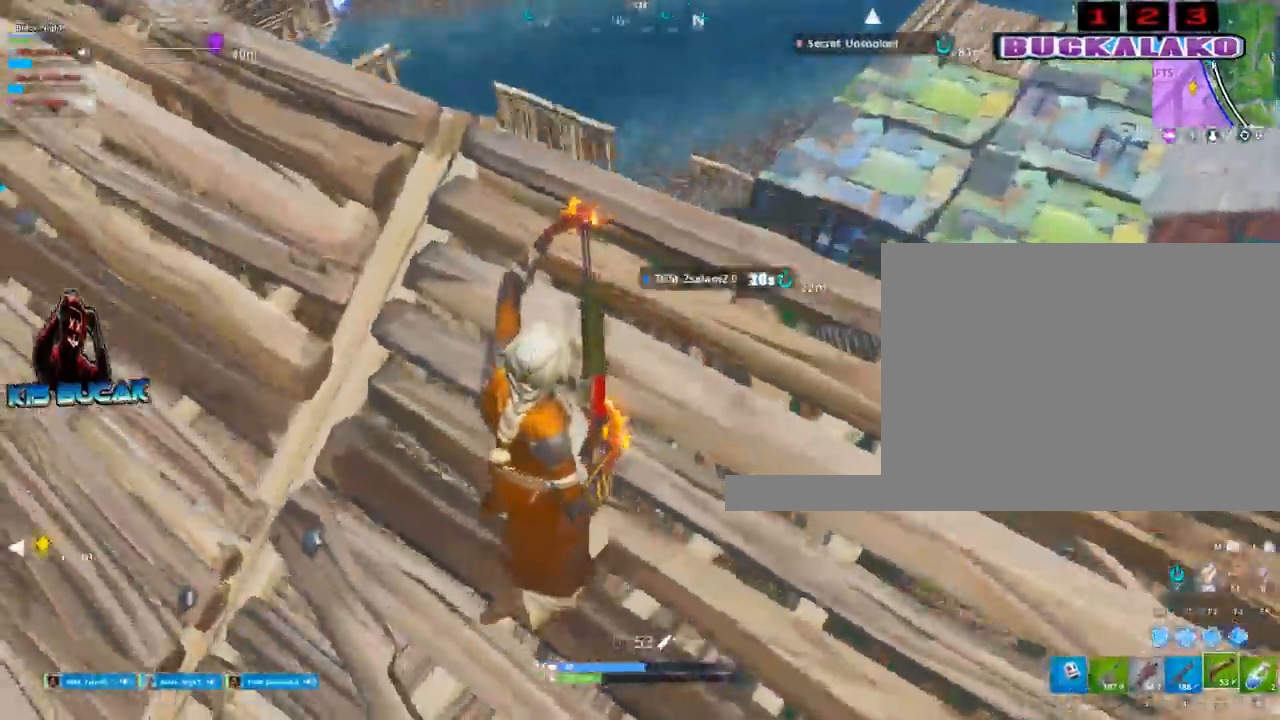
{"keys": ["a", "w"], "mouse": [], "mouse_move": "still", "events": [[17, "v", "up"], [117, "d", "up"], [200, "d", "down"], [350, "w", "down"], [383, "d", "up"], [483, "a", "down"]]}
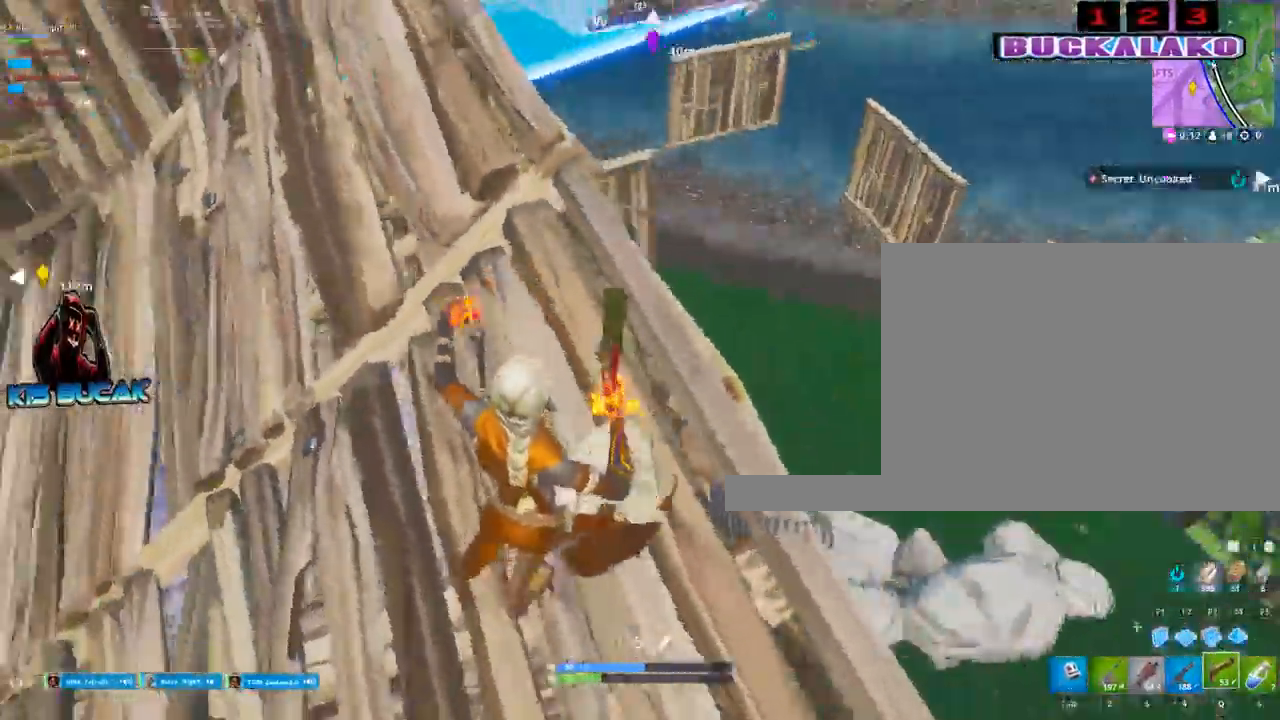
{"keys": ["a", "w"], "mouse": [], "mouse_move": "still", "events": [[33, "w", "up"], [167, "a", "up"], [217, "d", "down"], [267, "a", "down"], [317, "d", "up"], [500, "w", "down"]]}
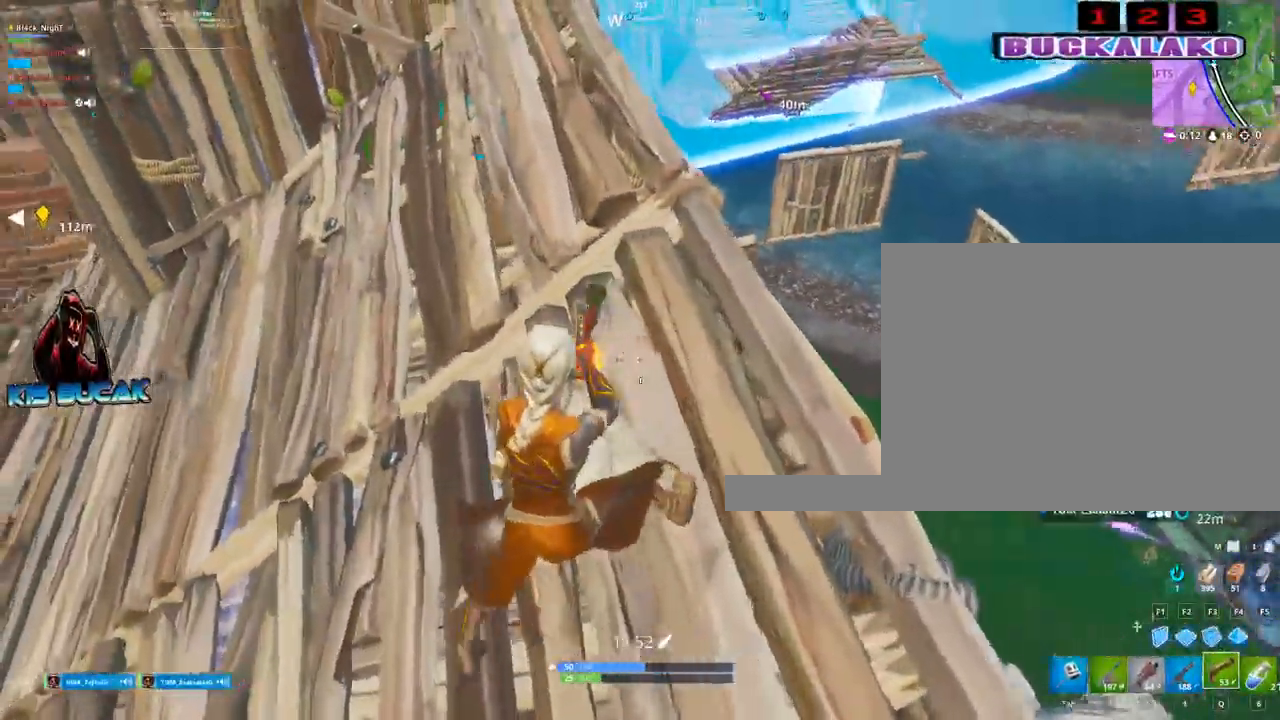
{"keys": [], "mouse": [], "mouse_move": "still", "events": [[50, "d", "down"], [100, "a", "up"], [283, "w", "up"], [467, "d", "up"]]}
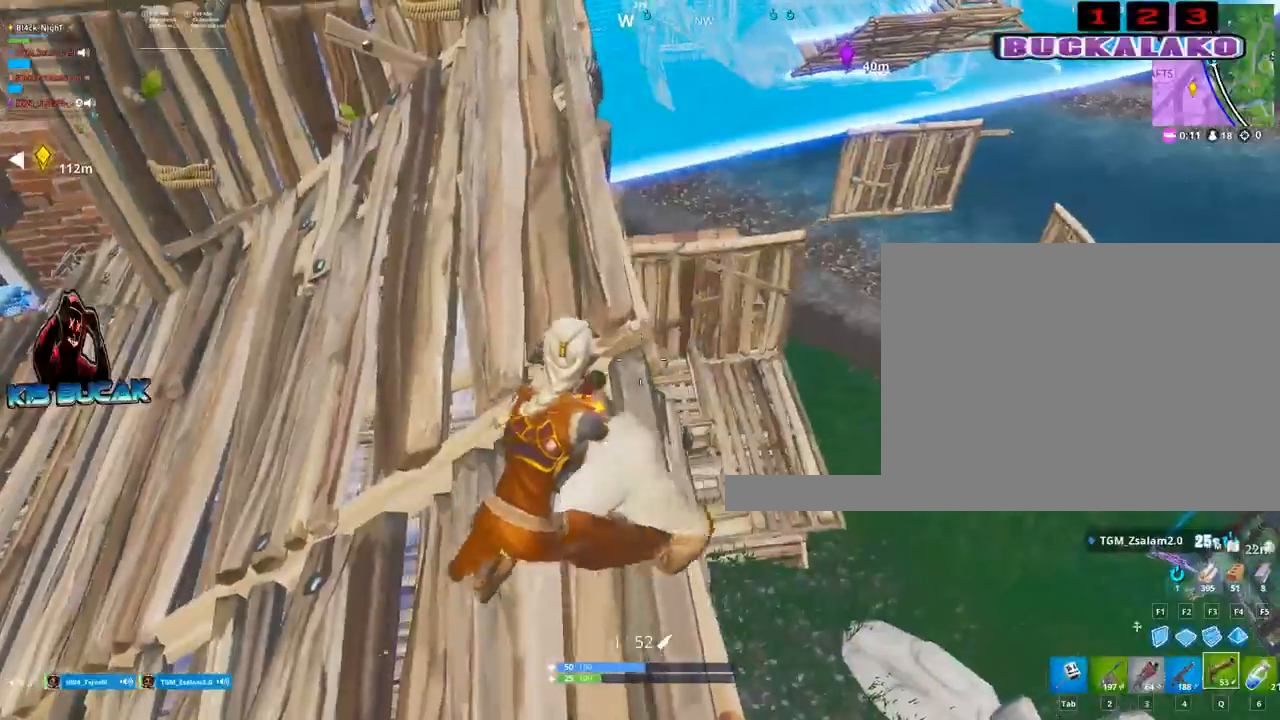
{"keys": ["a", "s"], "mouse": [], "mouse_move": "still", "events": [[117, "a", "down"], [250, "s", "down"]]}
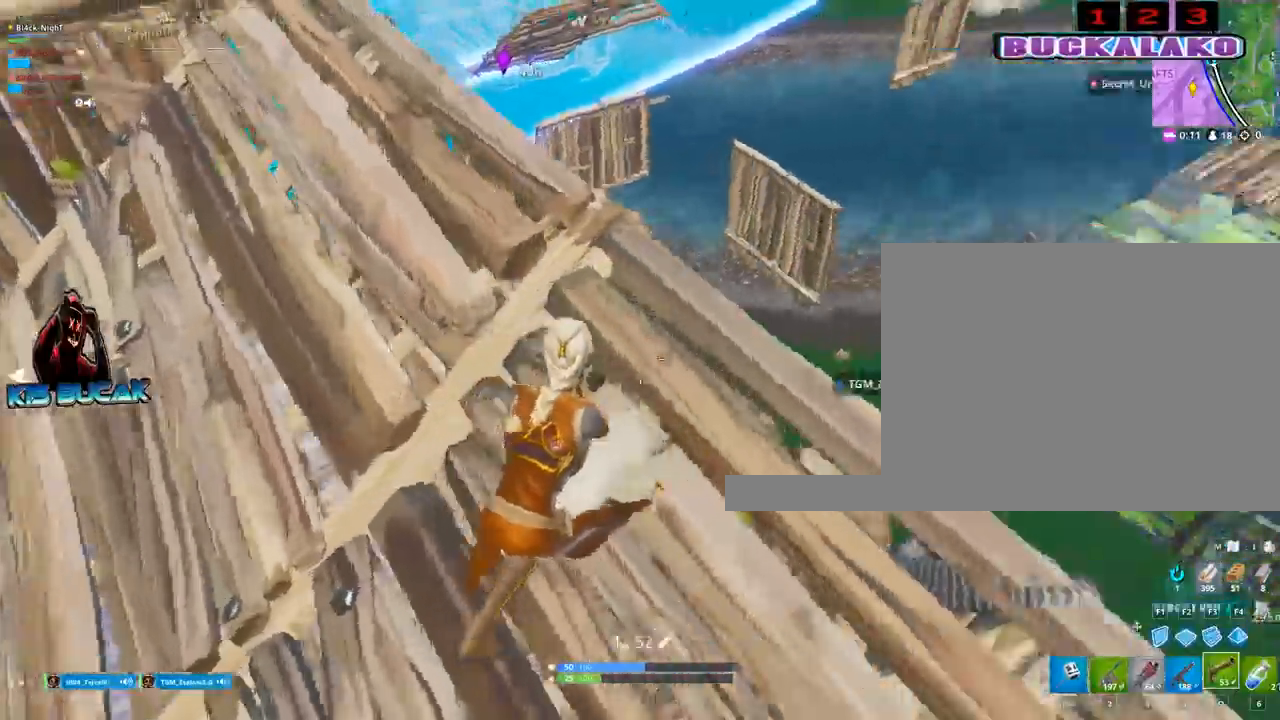
{"keys": ["d", "s"], "mouse": [], "mouse_move": "still", "events": [[83, "a", "up"], [83, "d", "down"], [133, "s", "up"], [450, "s", "down"]]}
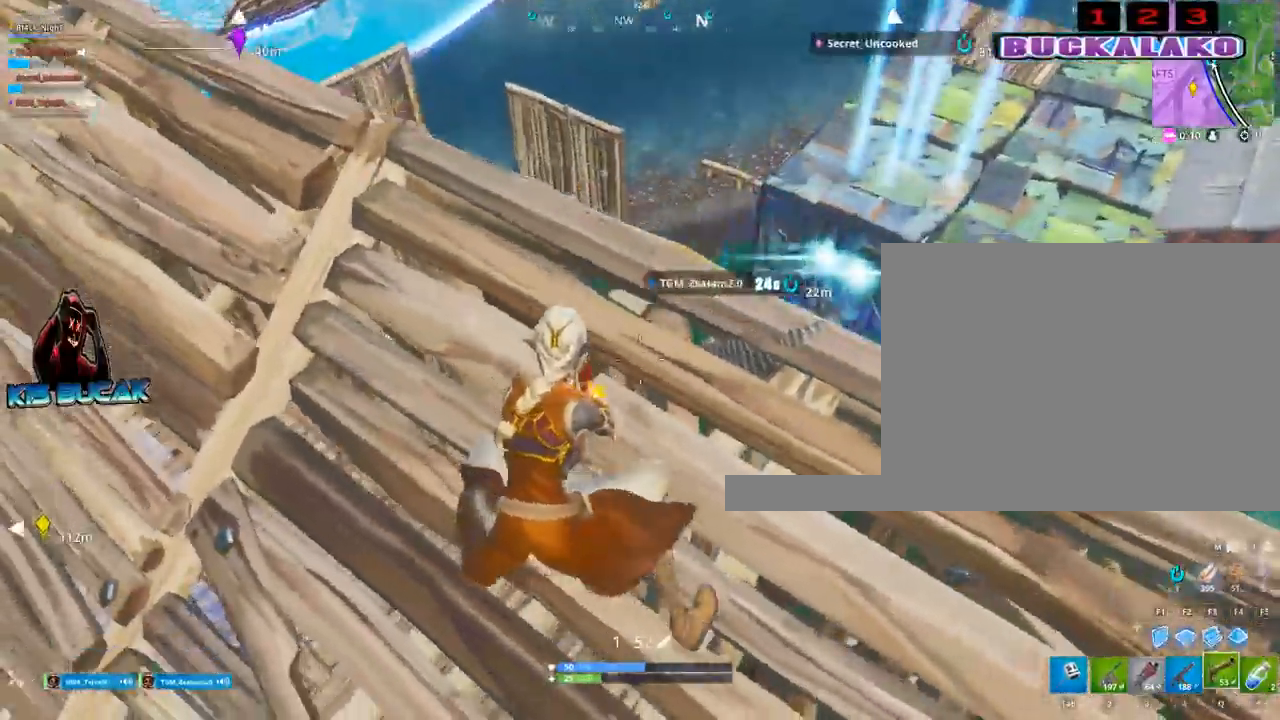
{"keys": ["a"], "mouse": [], "mouse_move": "still", "events": [[50, "d", "up"], [383, "s", "up"], [467, "a", "down"]]}
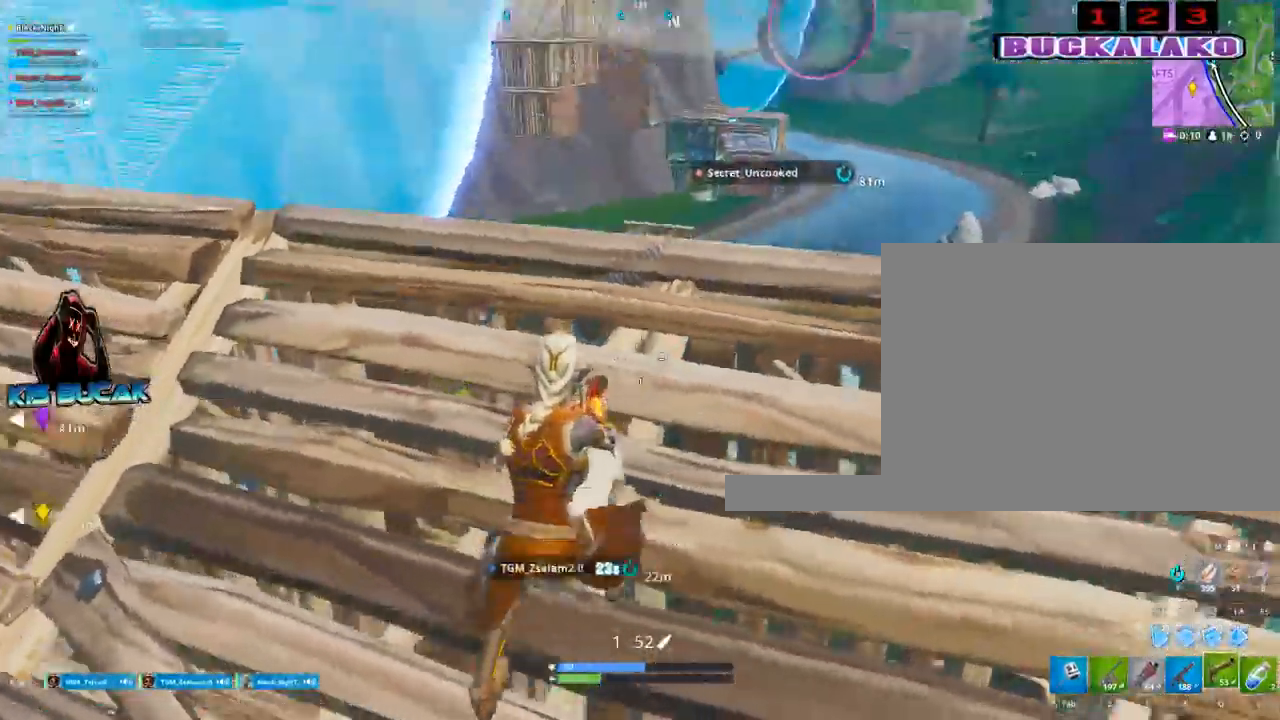
{"keys": [], "mouse": [], "mouse_move": "still", "events": [[17, "s", "down"], [200, "a", "up"], [200, "d", "down"], [350, "s", "up"], [483, "d", "up"]]}
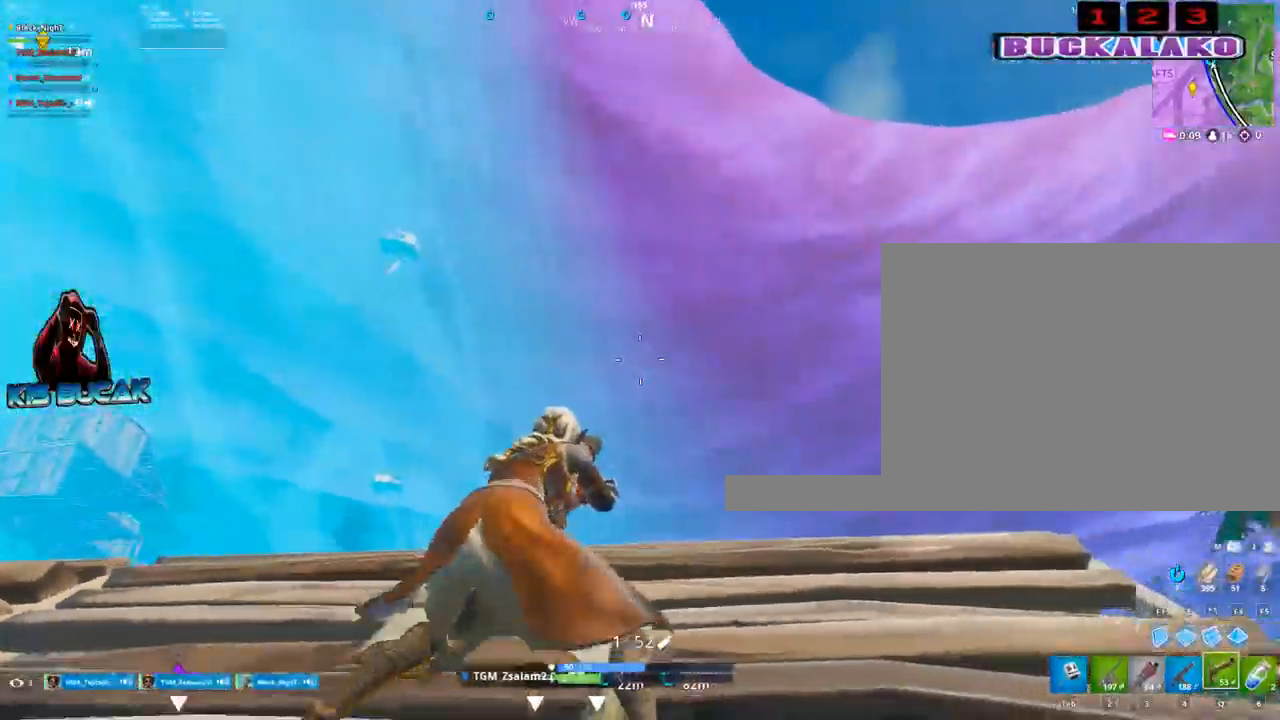
{"keys": ["w"], "mouse": [], "mouse_move": "still", "events": [[133, "w", "down"], [267, "space", "down"], [450, "space", "up"]]}
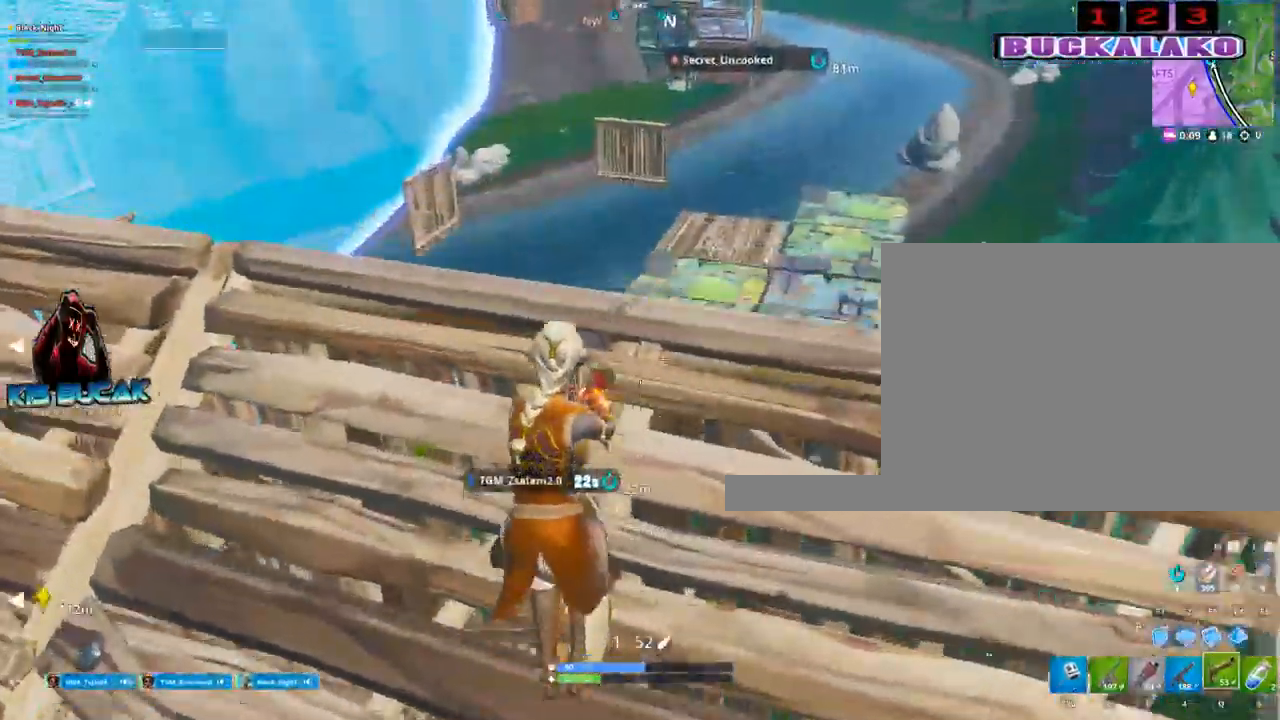
{"keys": ["a", "w"], "mouse": [], "mouse_move": "right", "events": [[467, "a", "down"]]}
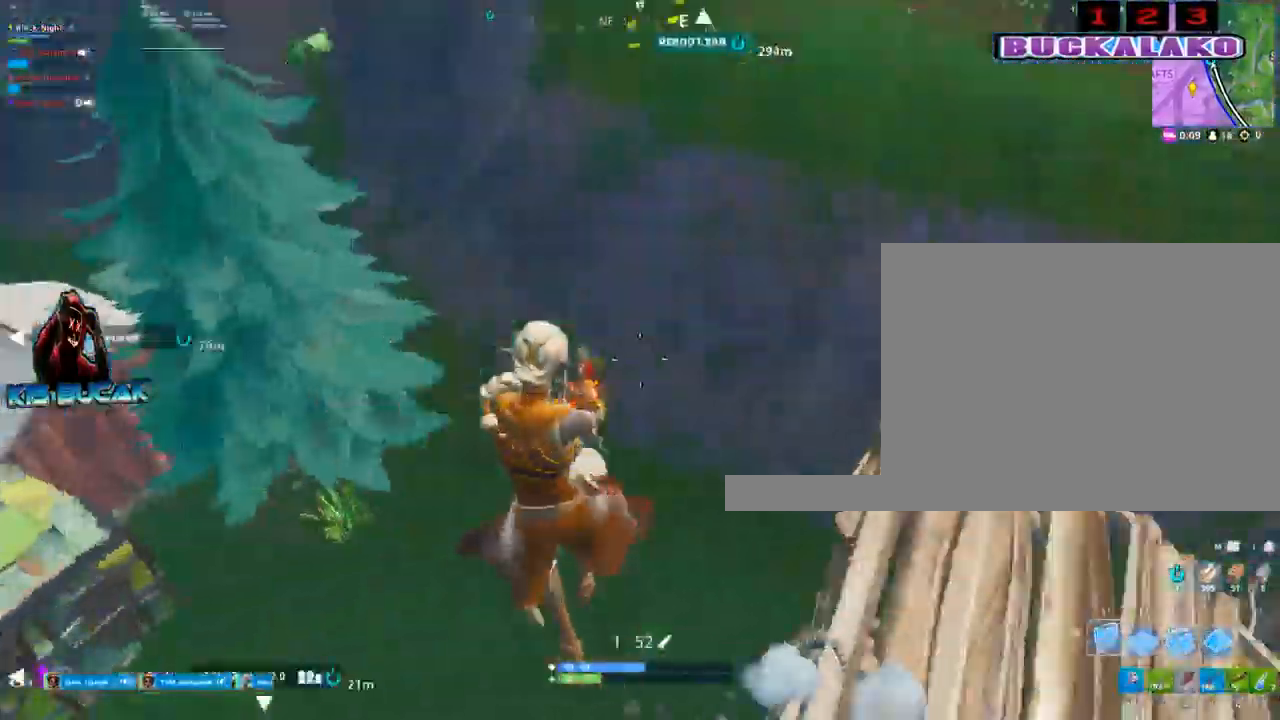
{"keys": ["w"], "mouse": ["left"], "mouse_move": "still", "events": [[117, "a", "up"], [150, "mouse_left", "down"]]}
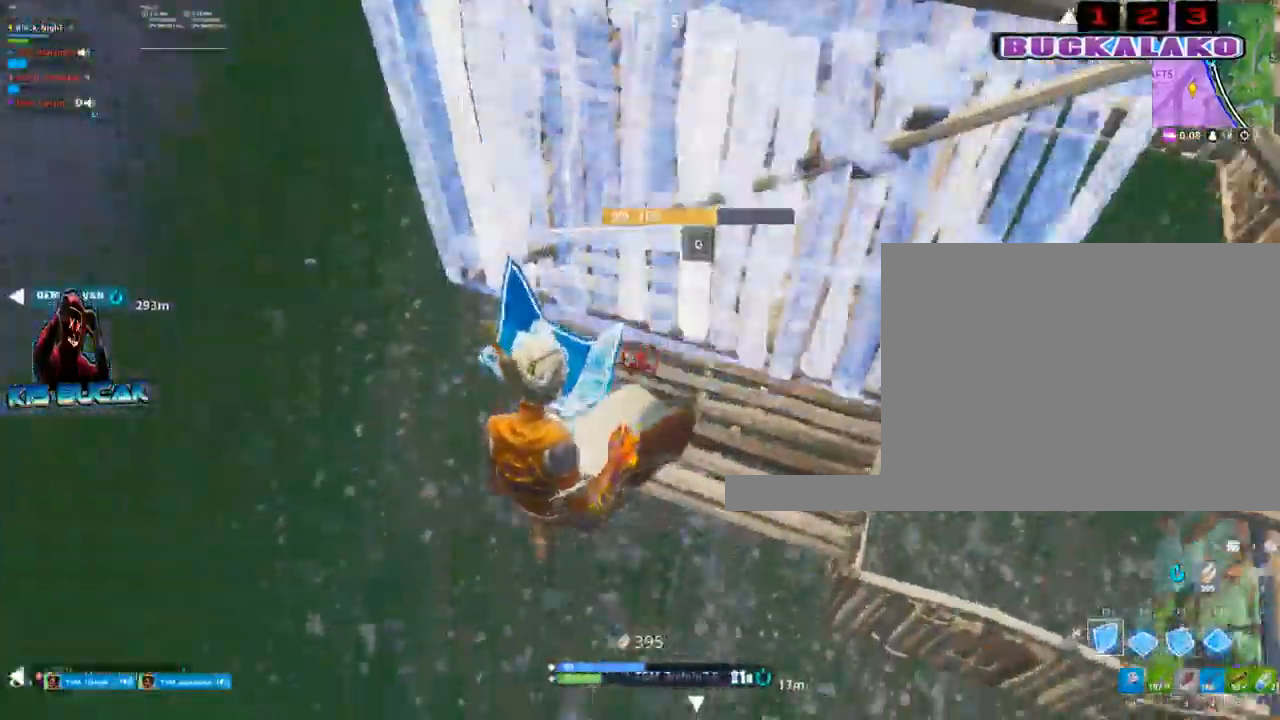
{"keys": ["a", "w"], "mouse": [], "mouse_move": "still", "events": [[167, "a", "down"], [217, "mouse_left", "up"], [267, "3", "down"], [400, "3", "up"]]}
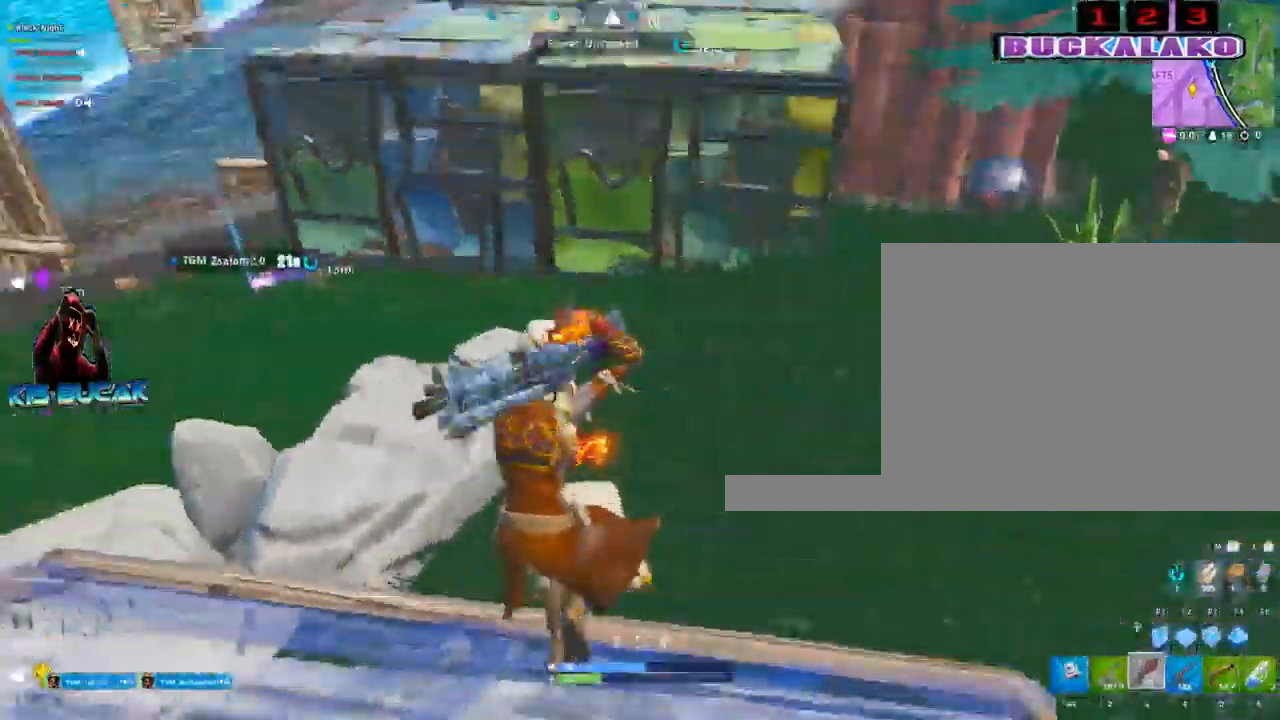
{"keys": ["4", "tab", "w"], "mouse": [], "mouse_move": "still", "events": [[233, "a", "up"], [367, "4", "down"], [467, "tab", "down"]]}
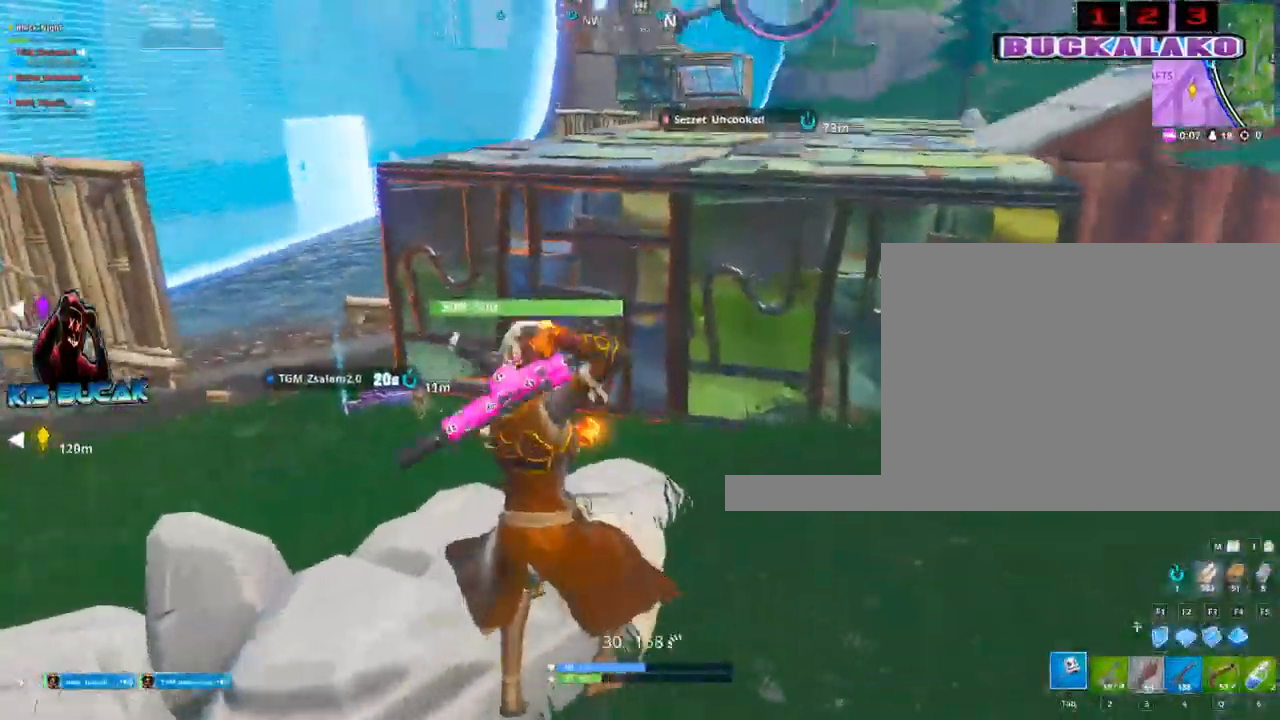
{"keys": ["a", "space", "w"], "mouse": [], "mouse_move": "still", "events": [[17, "4", "up"], [67, "tab", "up"], [400, "a", "down"], [400, "space", "down"]]}
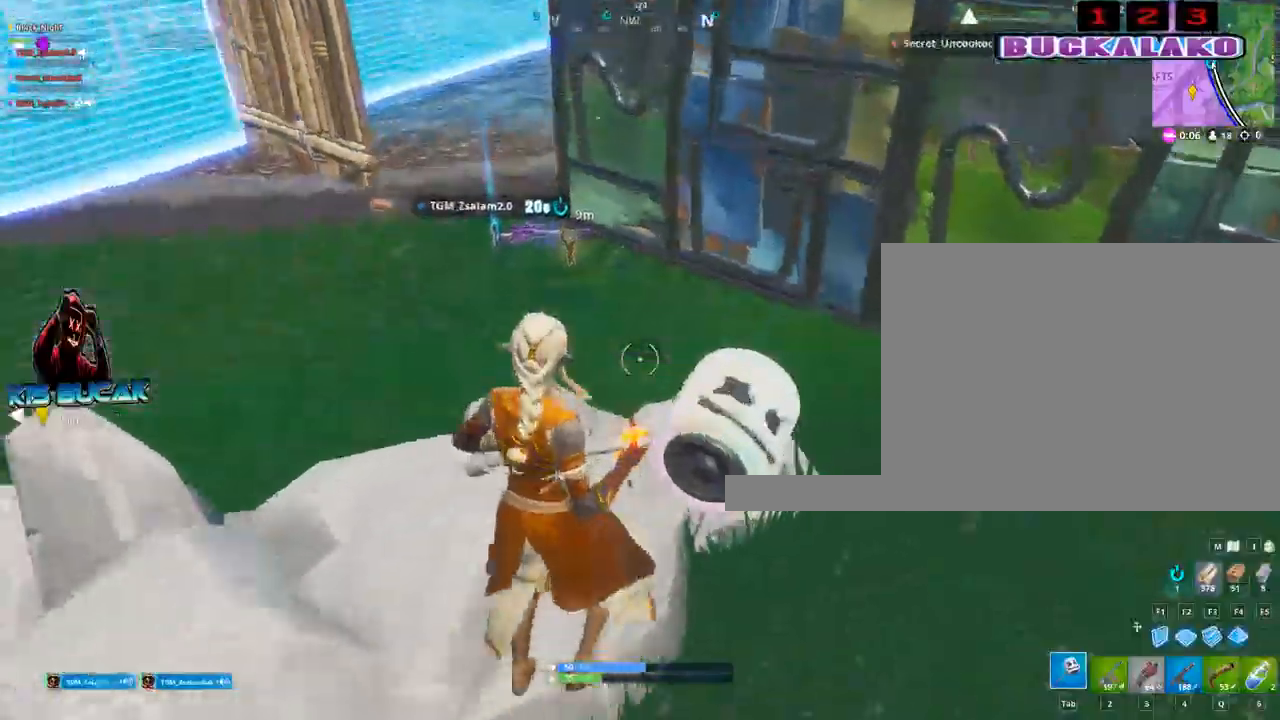
{"keys": ["a", "w"], "mouse": [], "mouse_move": "still", "events": [[33, "space", "up"]]}